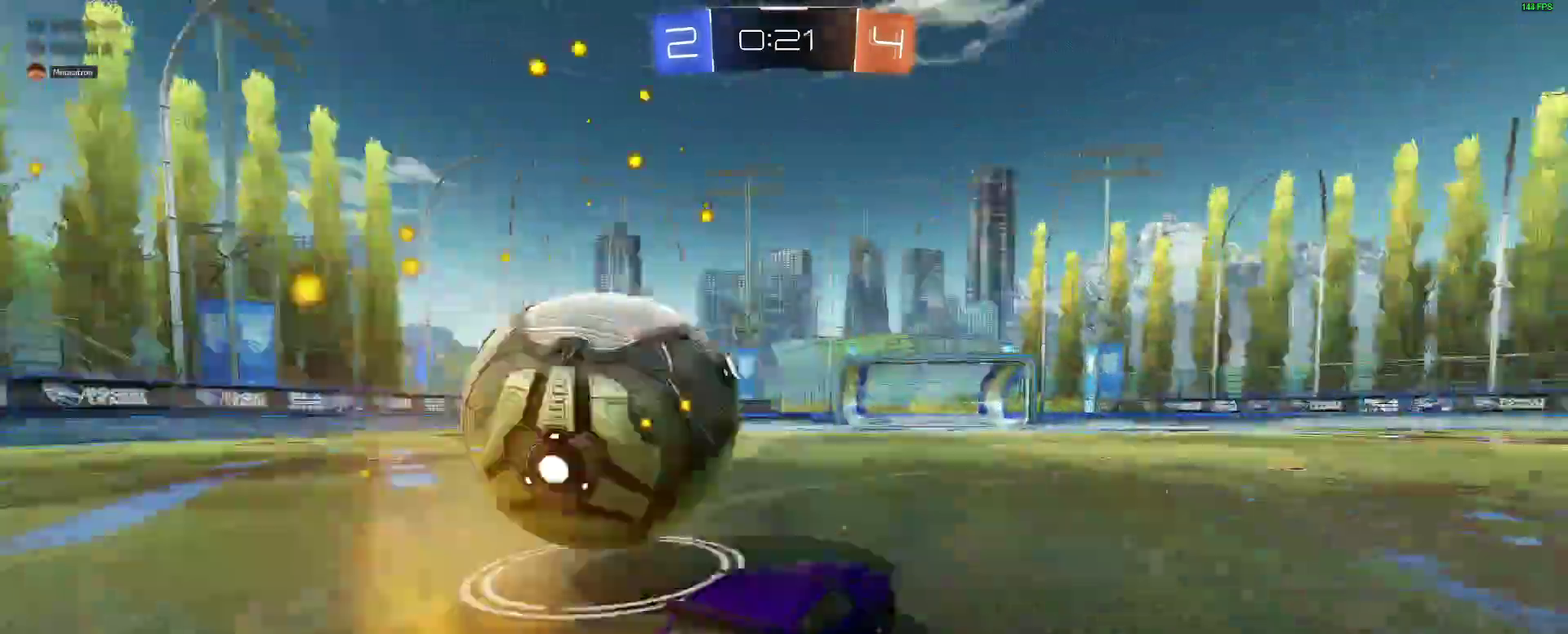
Gameplay with a controller (Xbox layout); each line is a JSON object with the inputs held at the frame after it. "events" lists button and stick changes between this image and that frame as [ms after this image, input, new state], when the widget could be followed in between. Not read: L1 R1.
{"buttons": ["B", "R2"], "left_stick": "left", "right_stick": "center", "events": [[483, "B", "down"]]}
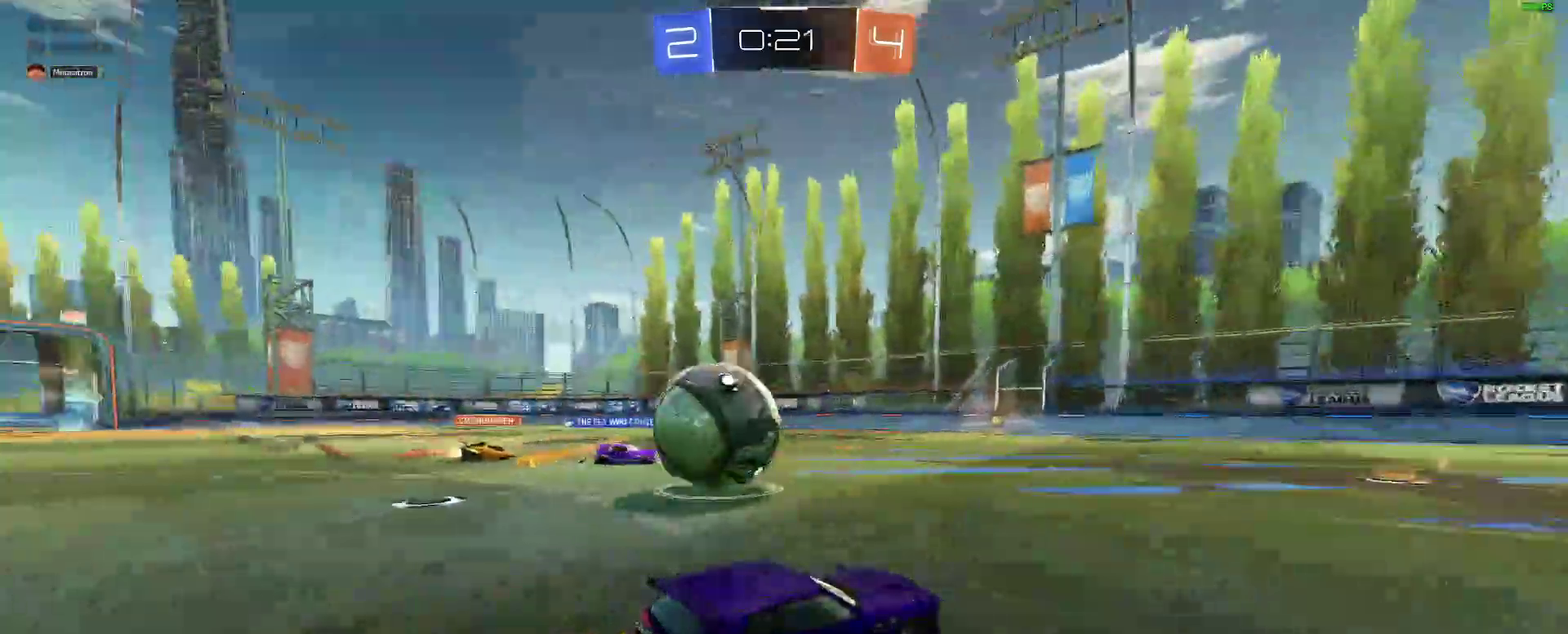
{"buttons": ["B", "R2"], "left_stick": "up-left", "right_stick": "center"}
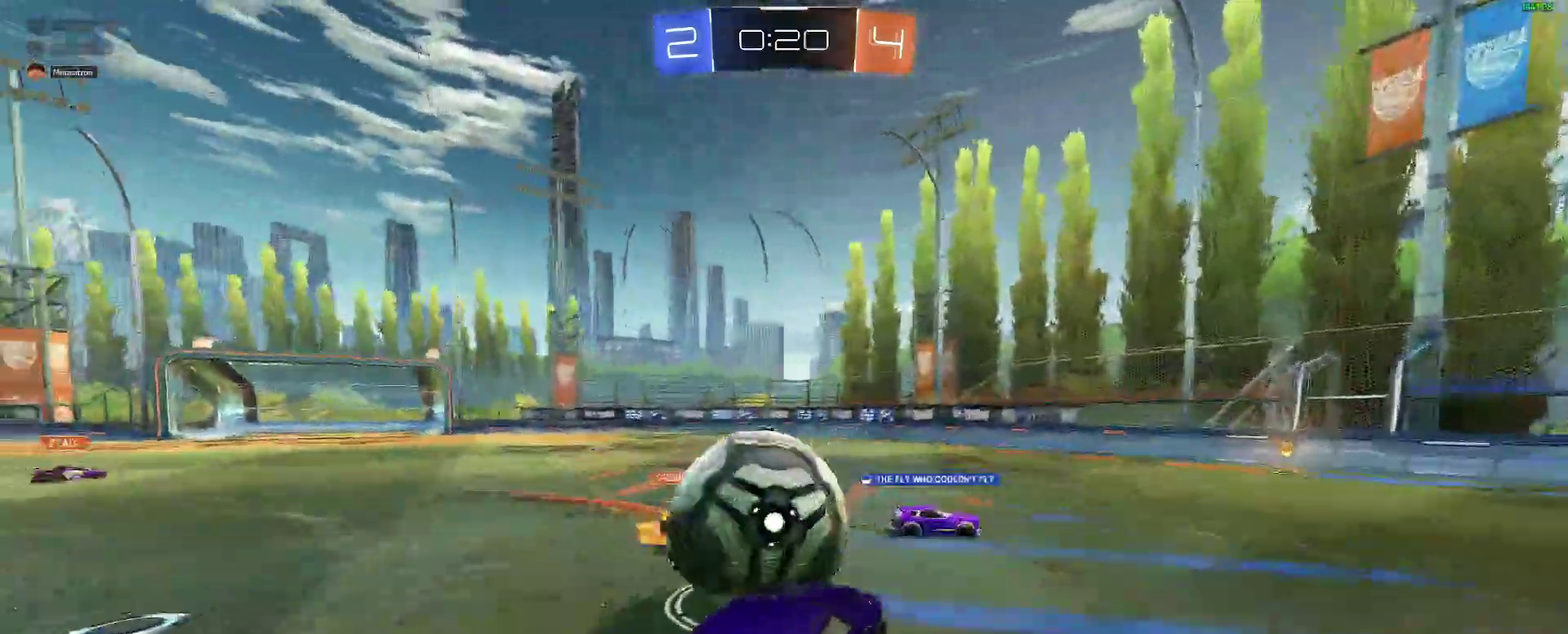
{"buttons": ["B", "L2", "R2"], "left_stick": "down-left", "right_stick": "center"}
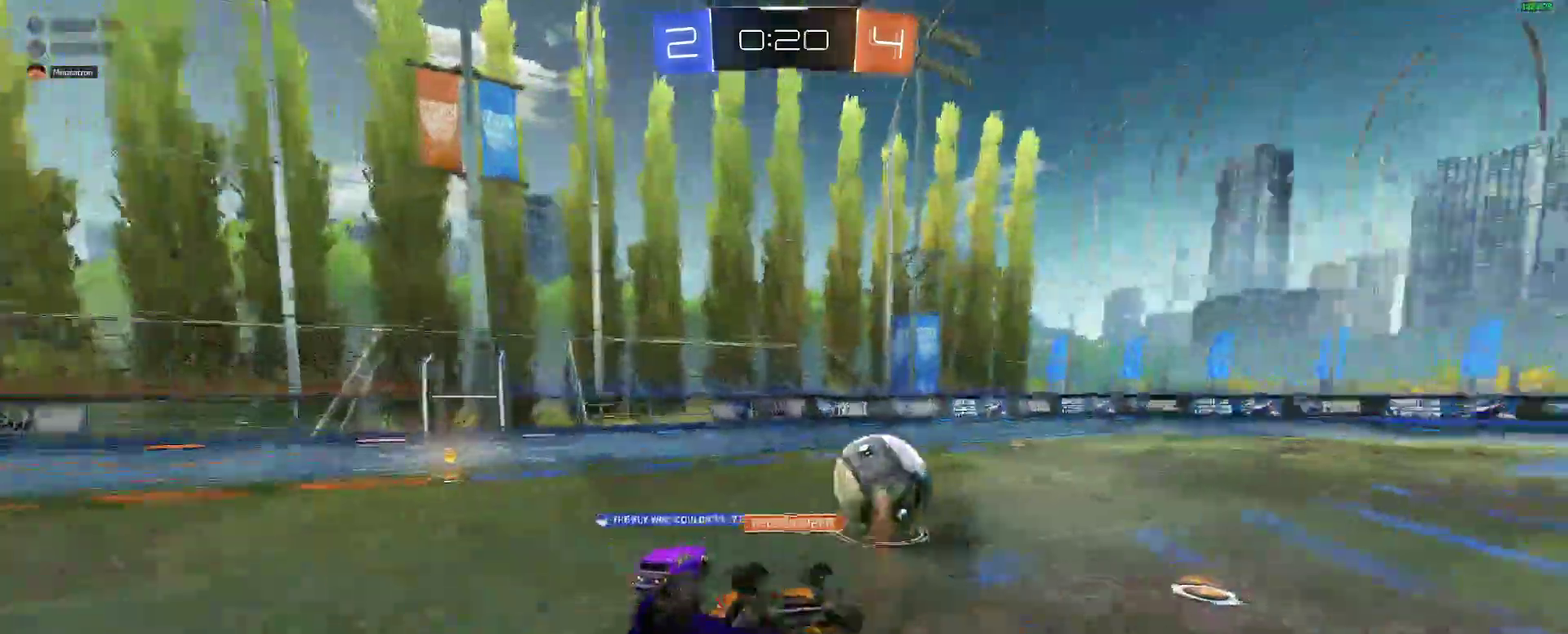
{"buttons": ["B", "R2"], "left_stick": "right", "right_stick": "center"}
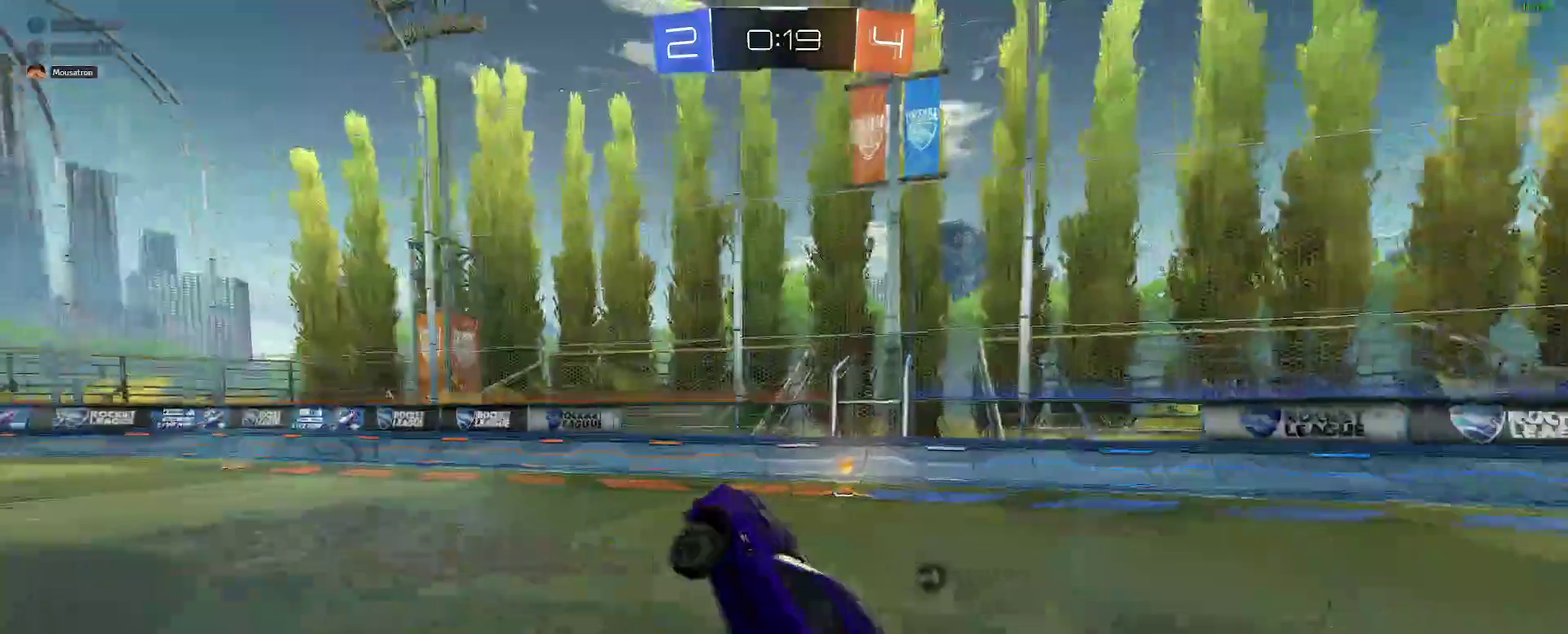
{"buttons": ["B", "Y", "R2"], "left_stick": "right", "right_stick": "center", "events": [[200, "left_stick", "center"], [450, "left_stick", "right"], [467, "Y", "down"]]}
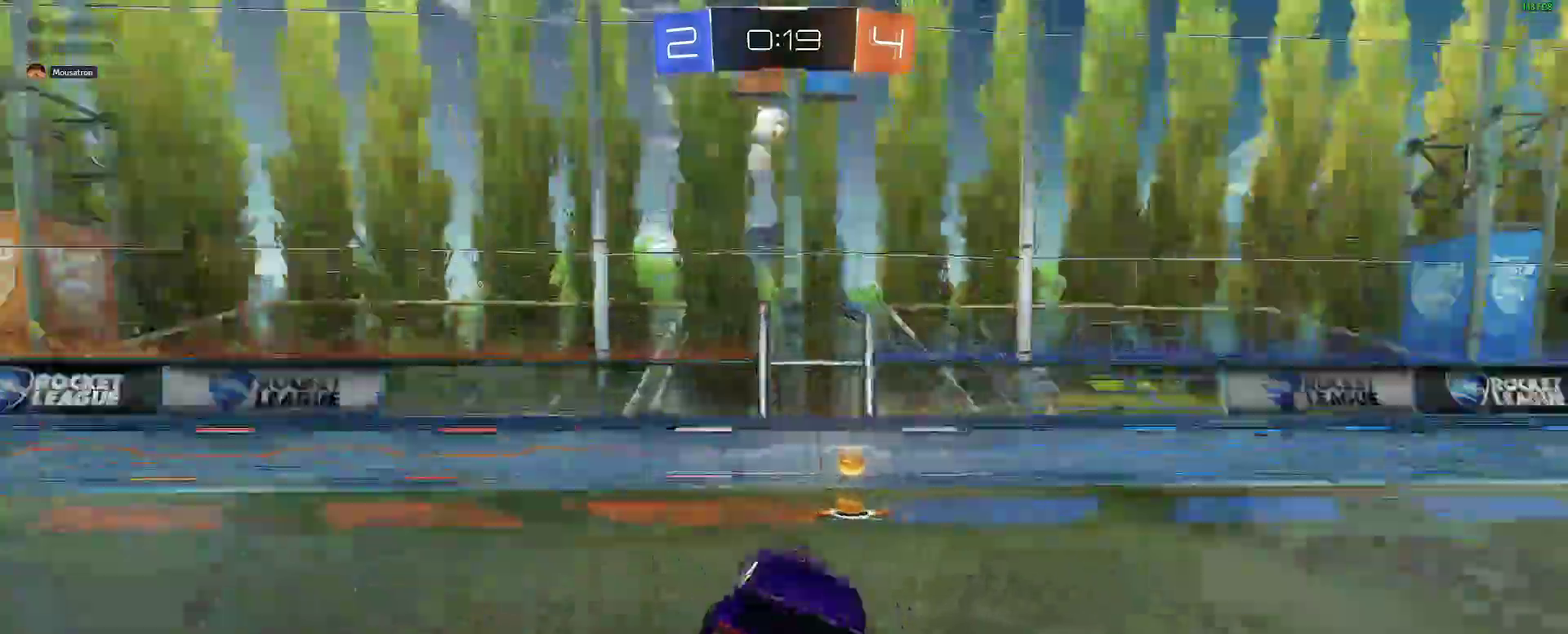
{"buttons": ["A", "B", "L2", "R2"], "left_stick": "right", "right_stick": "center"}
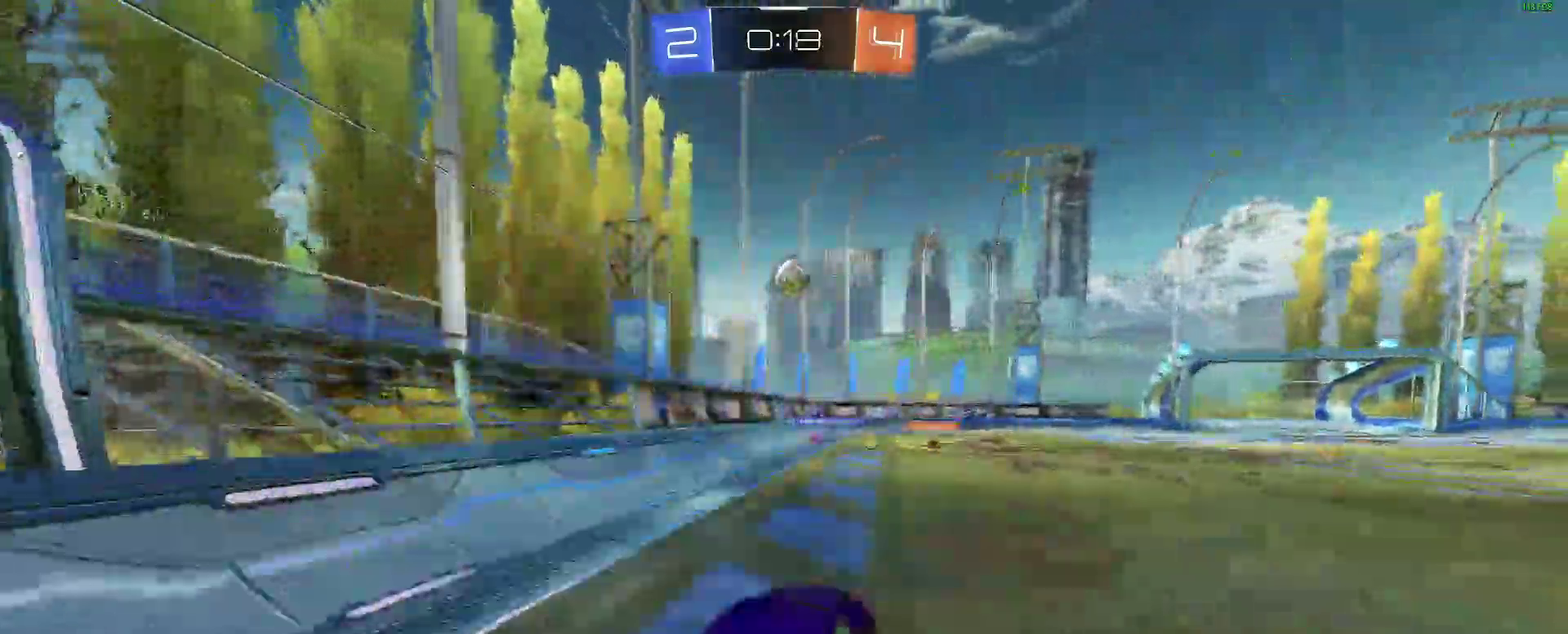
{"buttons": ["B", "L2", "R2"], "left_stick": "down-left", "right_stick": "center"}
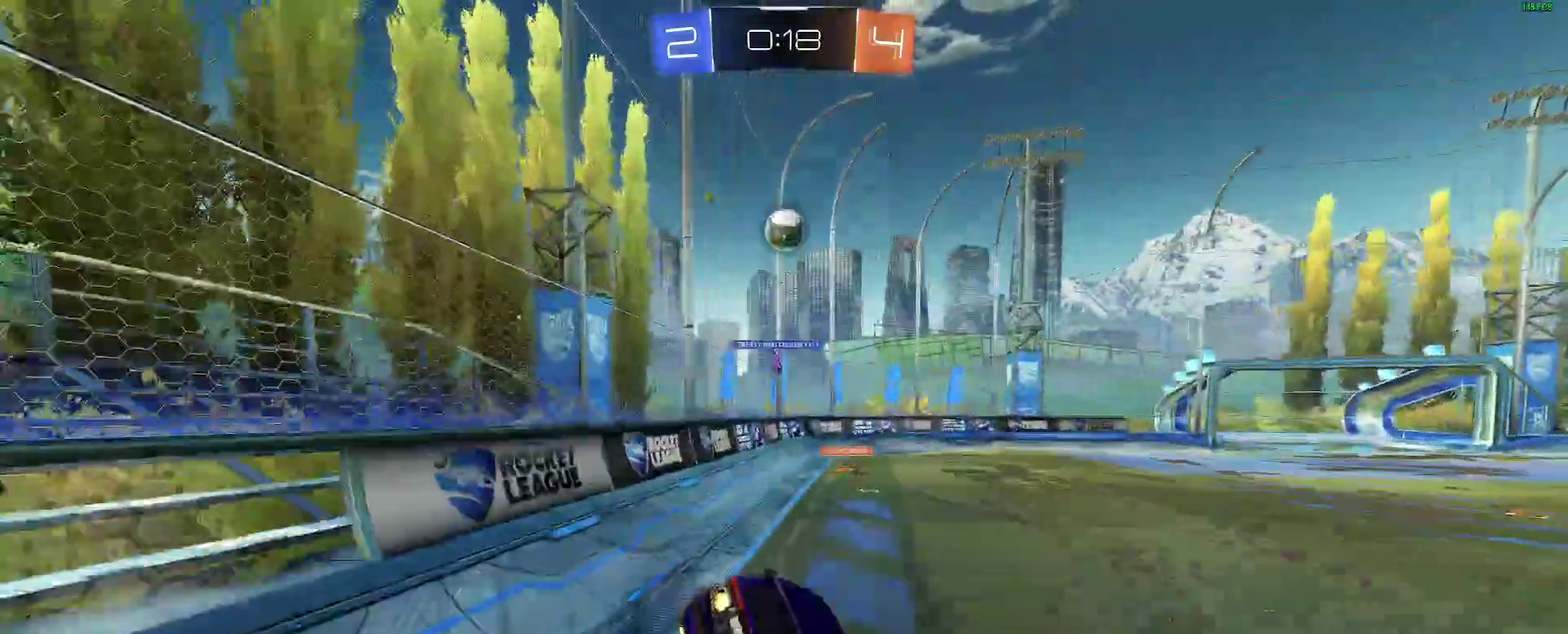
{"buttons": ["A", "B", "R2"], "left_stick": "up", "right_stick": "center"}
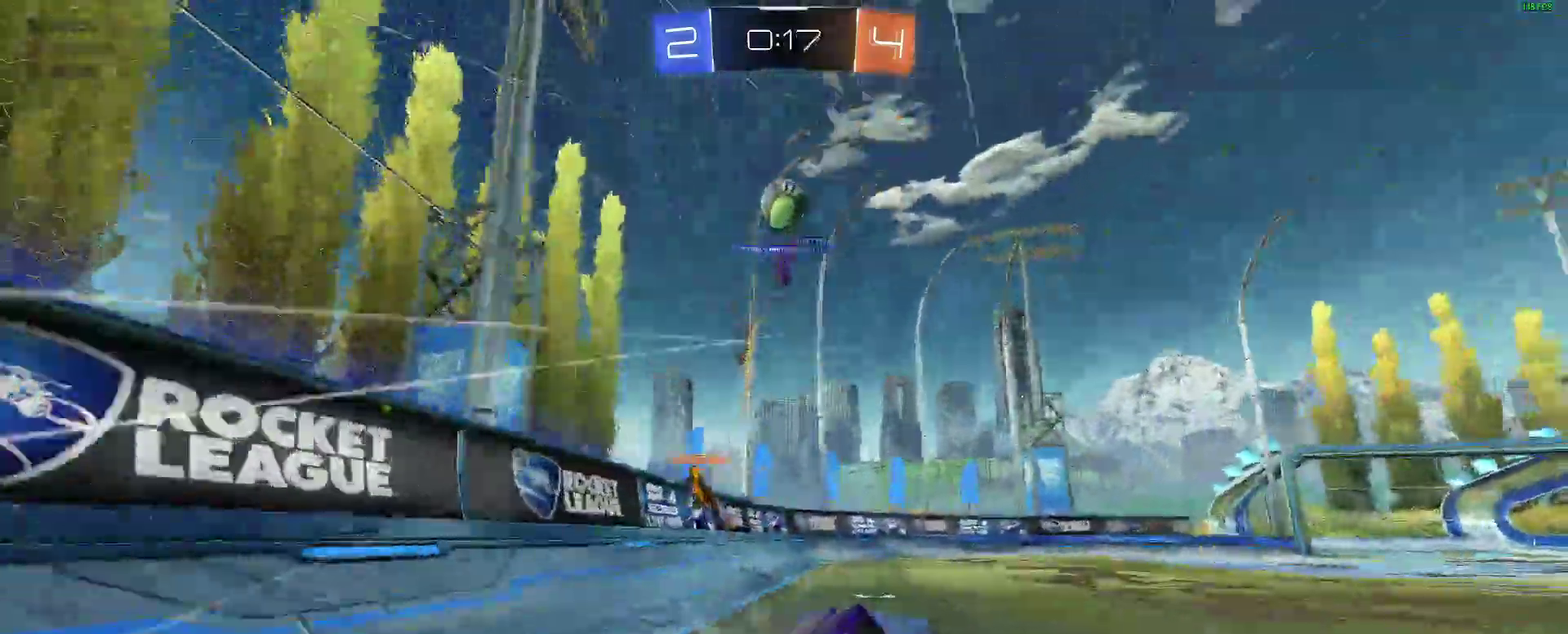
{"buttons": ["R2"], "left_stick": "down-left", "right_stick": "center"}
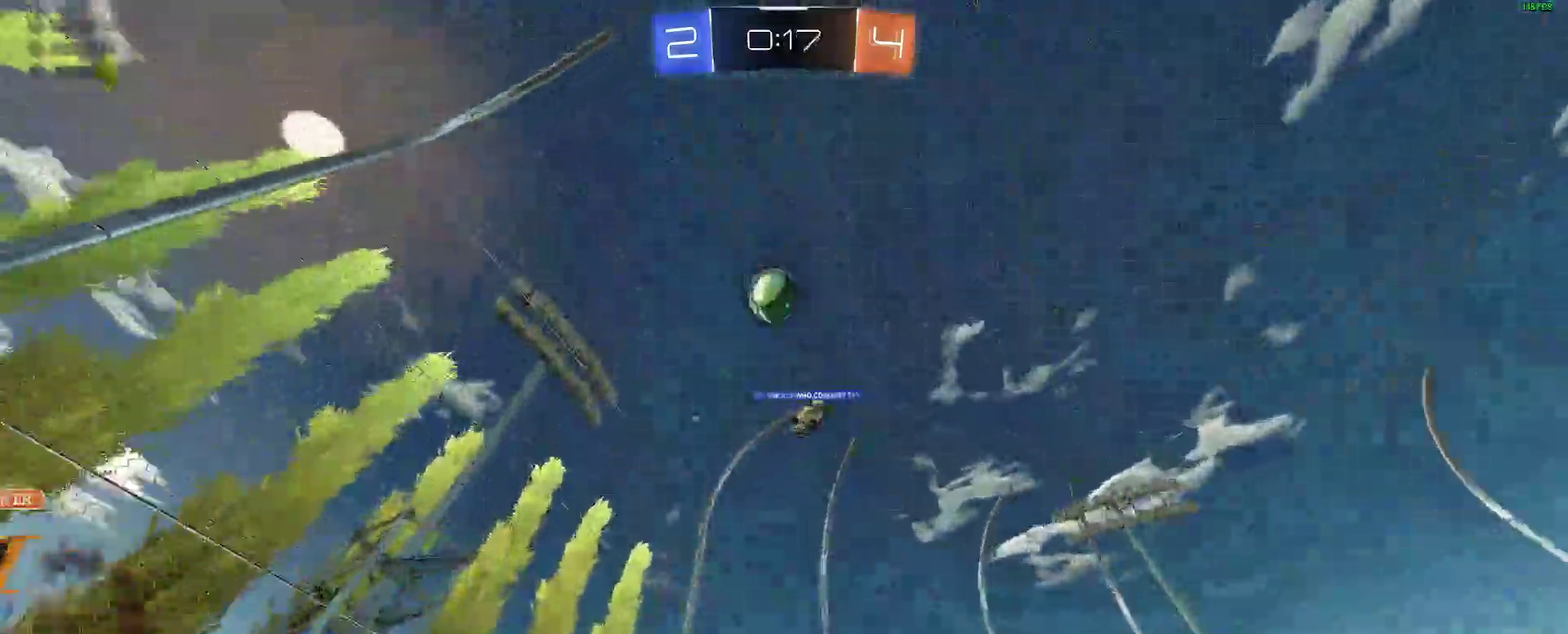
{"buttons": ["R2"], "left_stick": "left", "right_stick": "center"}
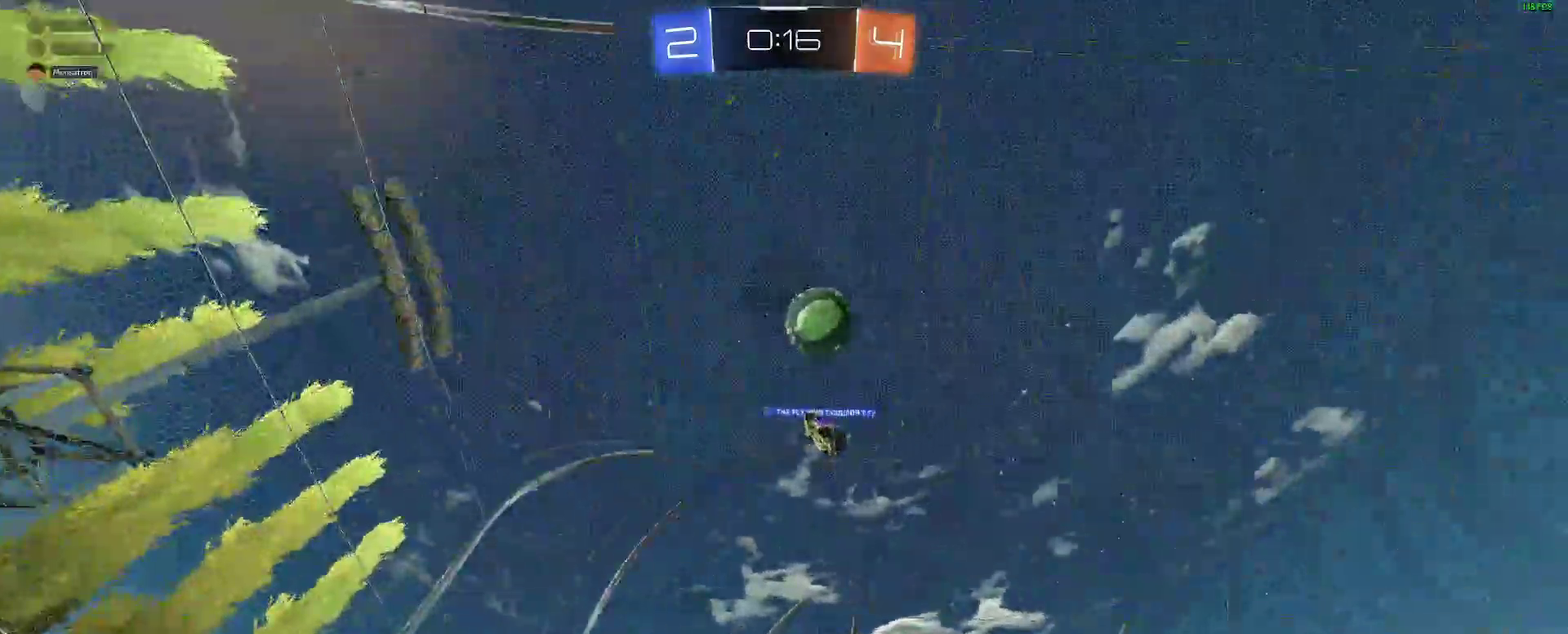
{"buttons": ["B", "R2"], "left_stick": "down-left", "right_stick": "center"}
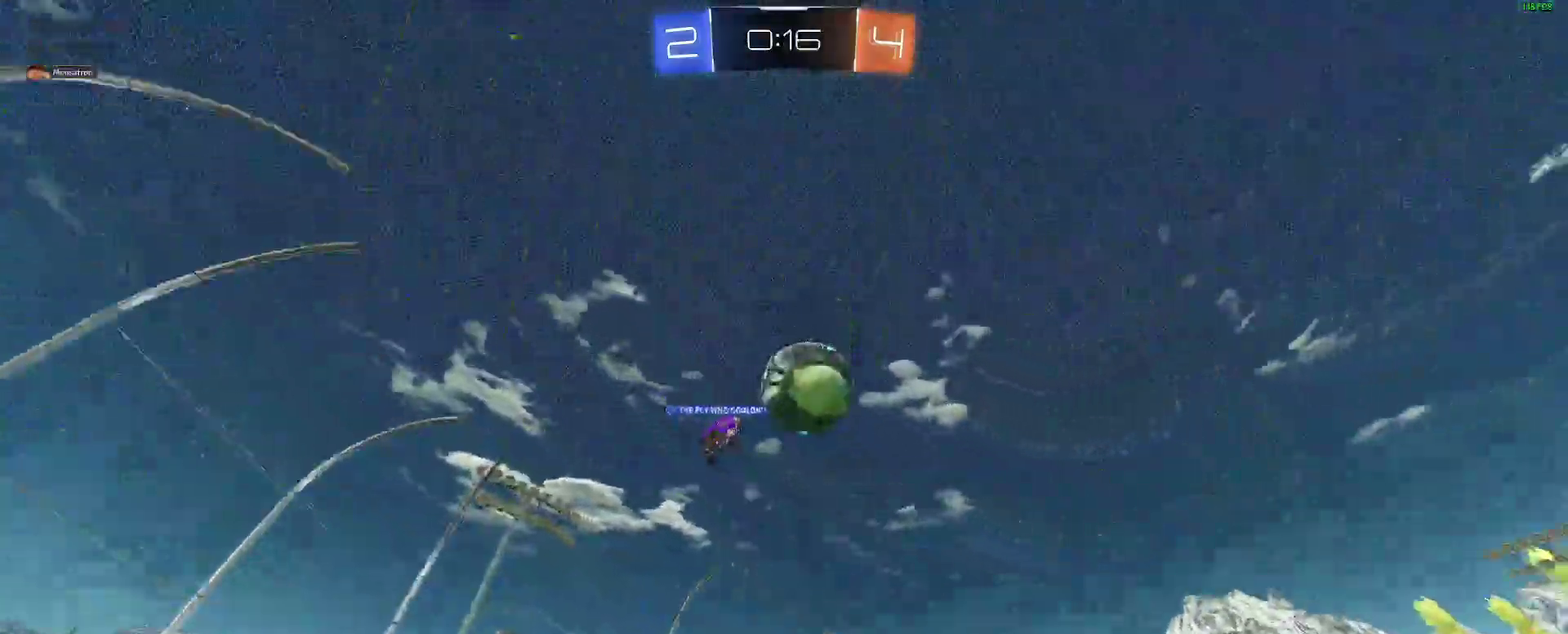
{"buttons": ["A", "B", "R2"], "left_stick": "up", "right_stick": "center"}
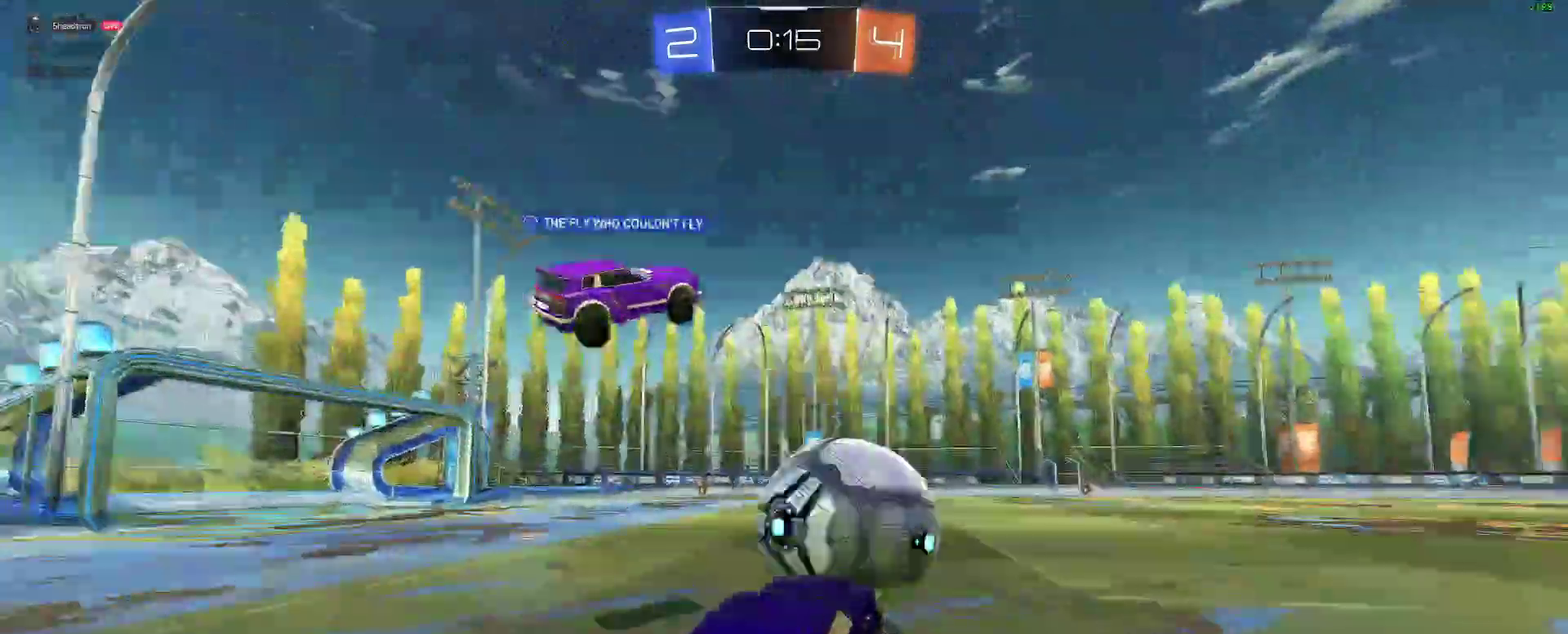
{"buttons": [], "left_stick": "center", "right_stick": "center"}
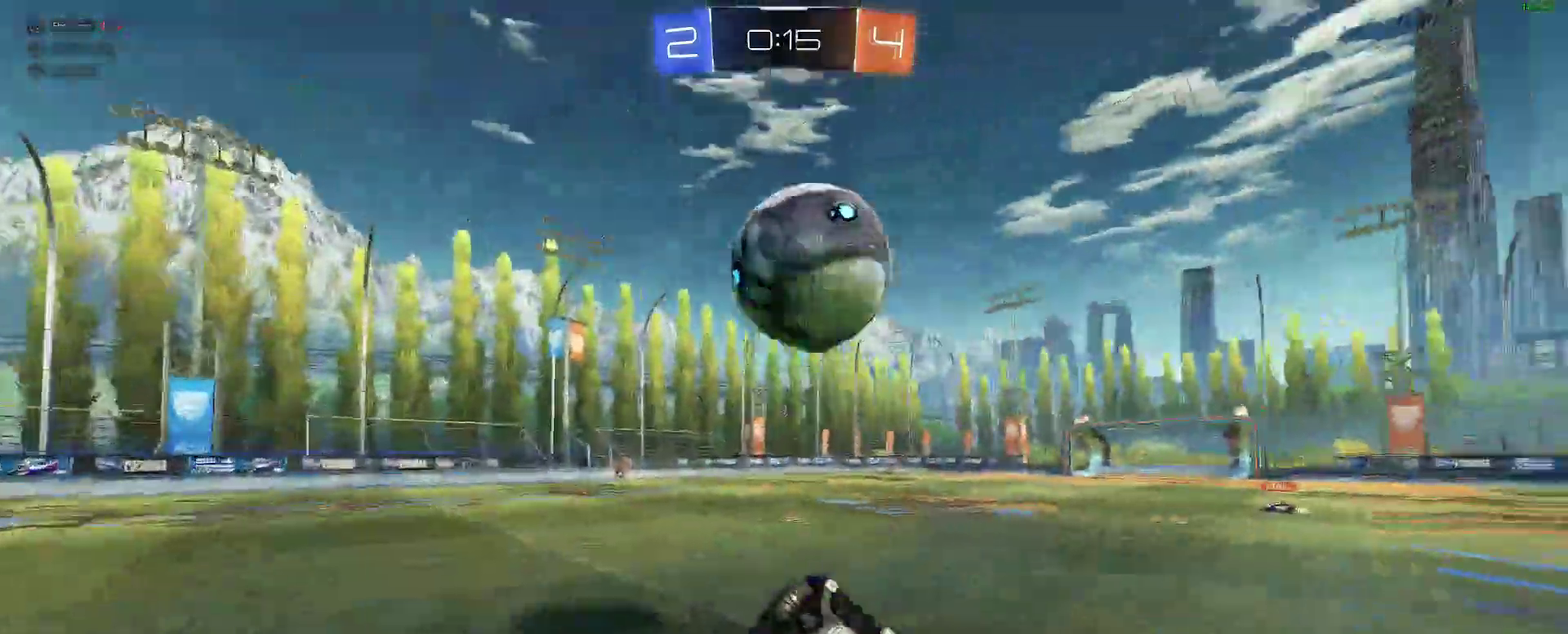
{"buttons": ["R2"], "left_stick": "up-left", "right_stick": "center", "events": [[400, "R2", "down"], [500, "left_stick", "up-left"]]}
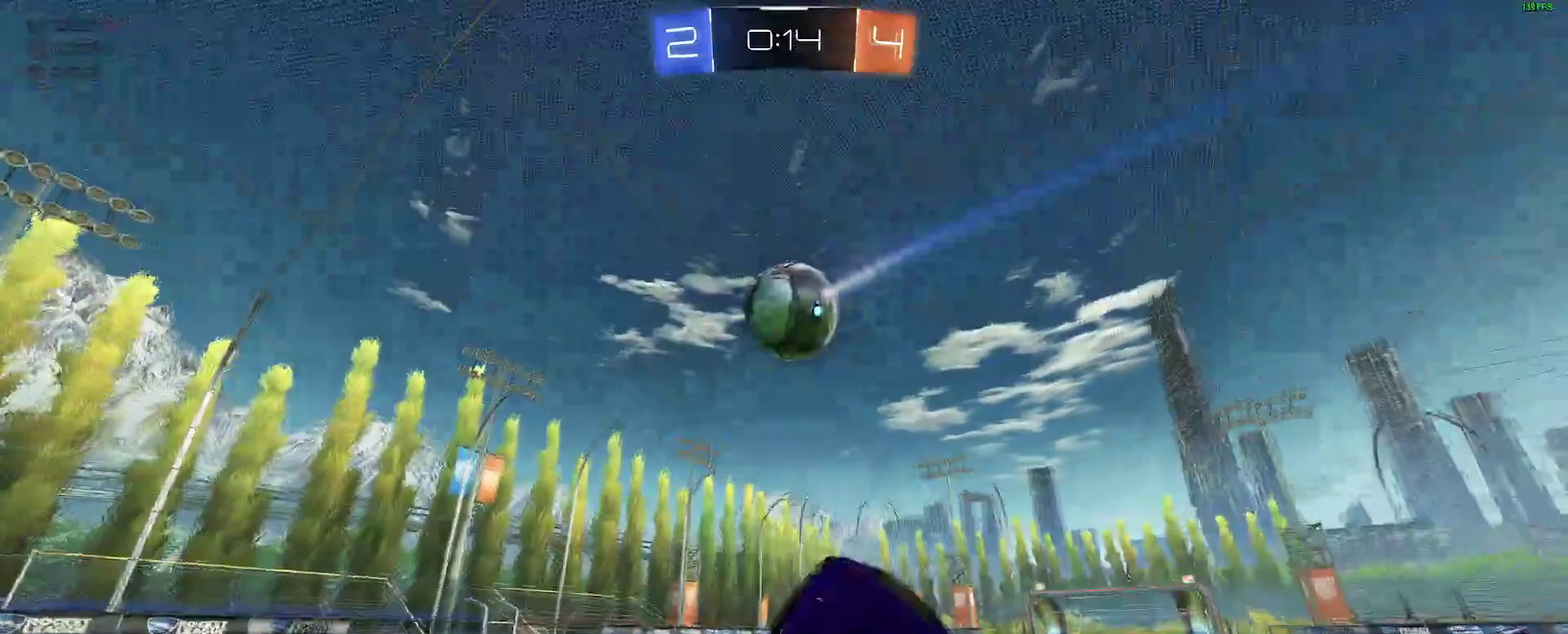
{"buttons": ["B", "R2"], "left_stick": "center", "right_stick": "center", "events": [[100, "left_stick", "left"], [200, "B", "down"], [283, "left_stick", "center"]]}
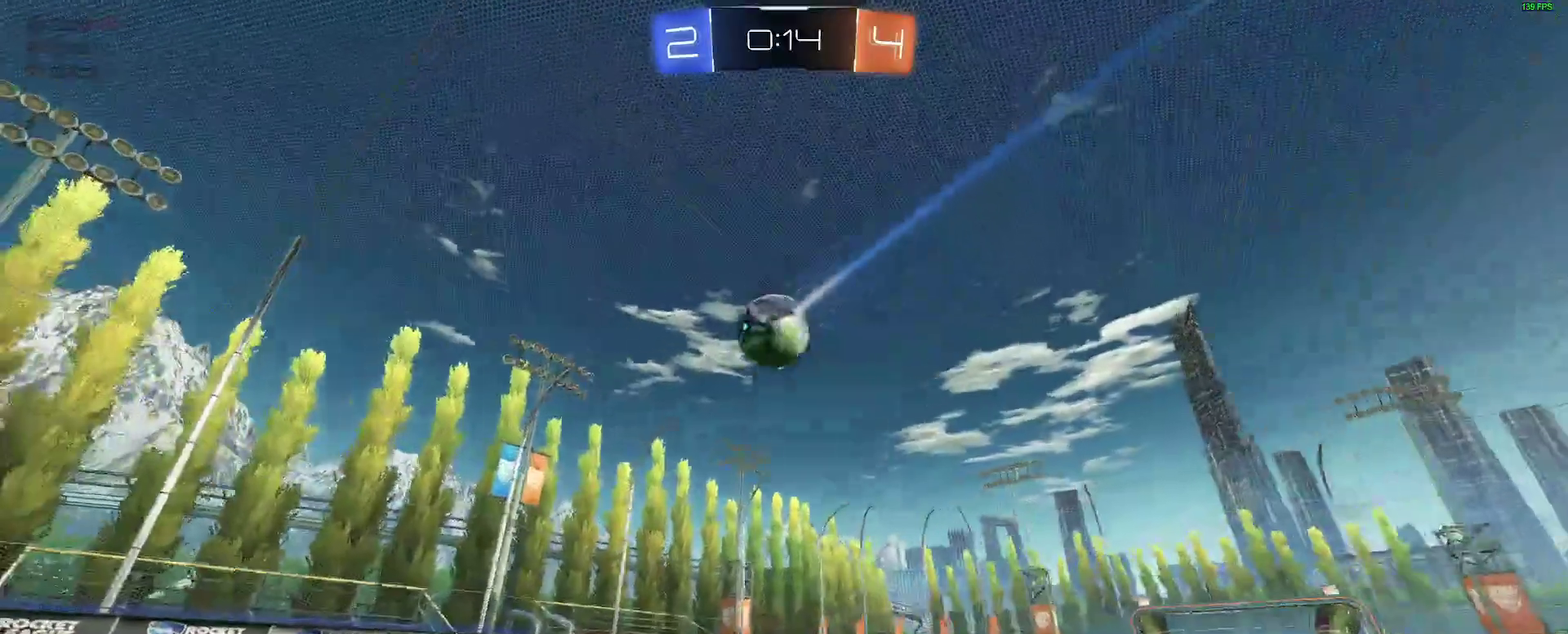
{"buttons": ["Y", "R2"], "left_stick": "center", "right_stick": "center", "events": [[67, "left_stick", "left"], [117, "Y", "down"], [217, "Y", "up"], [300, "B", "up"], [367, "left_stick", "center"], [500, "Y", "down"]]}
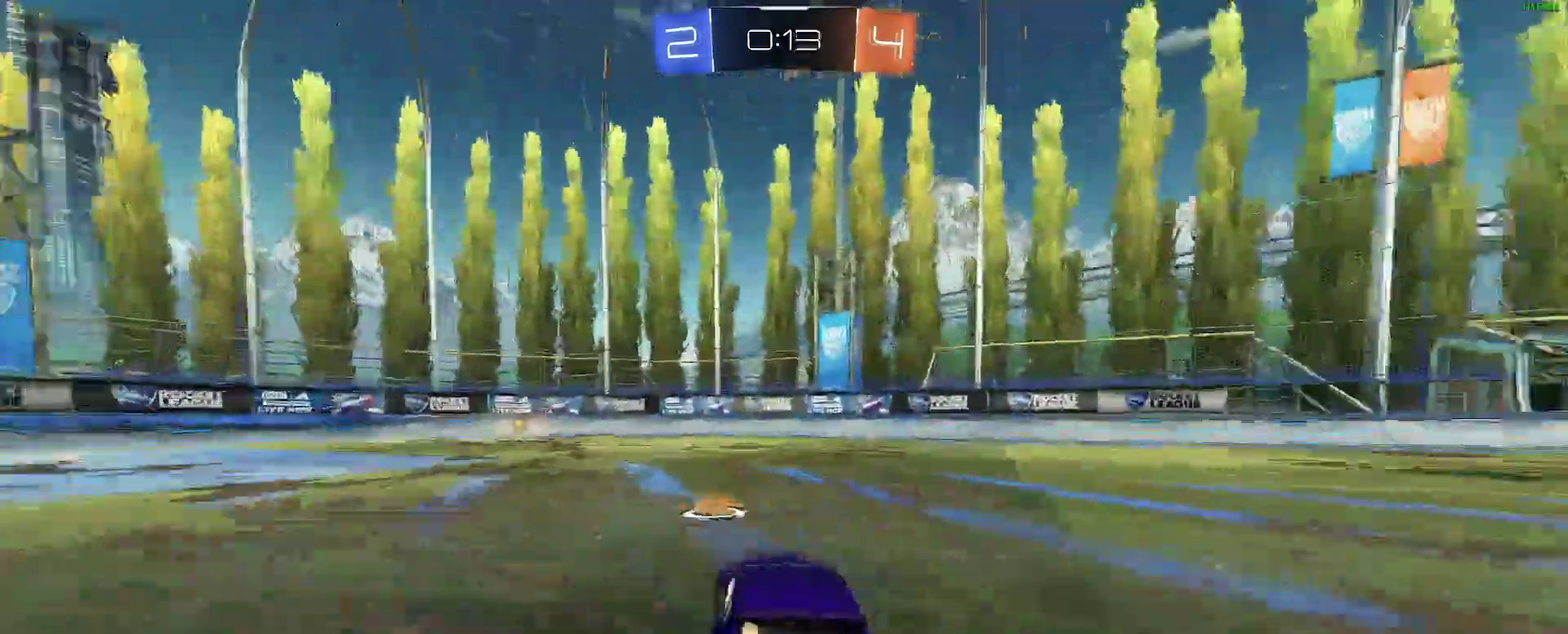
{"buttons": ["R2"], "left_stick": "right", "right_stick": "center"}
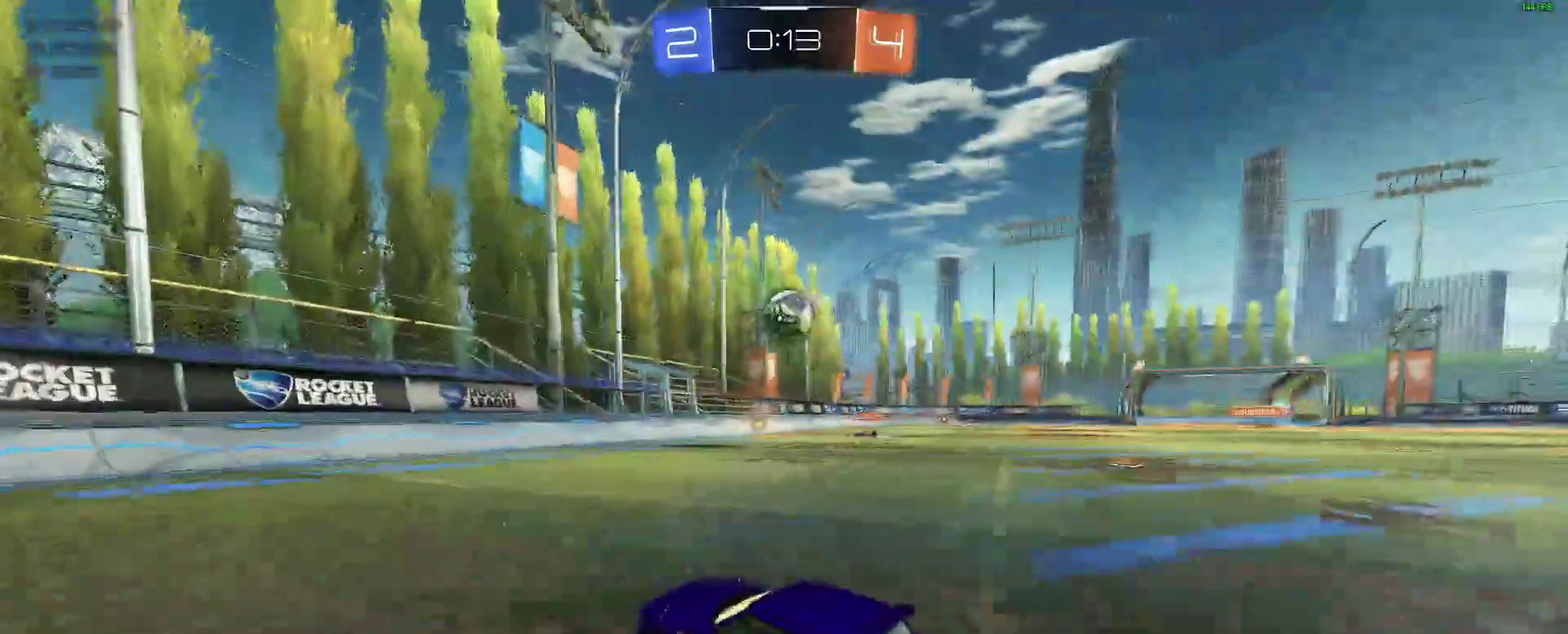
{"buttons": [], "left_stick": "right", "right_stick": "center"}
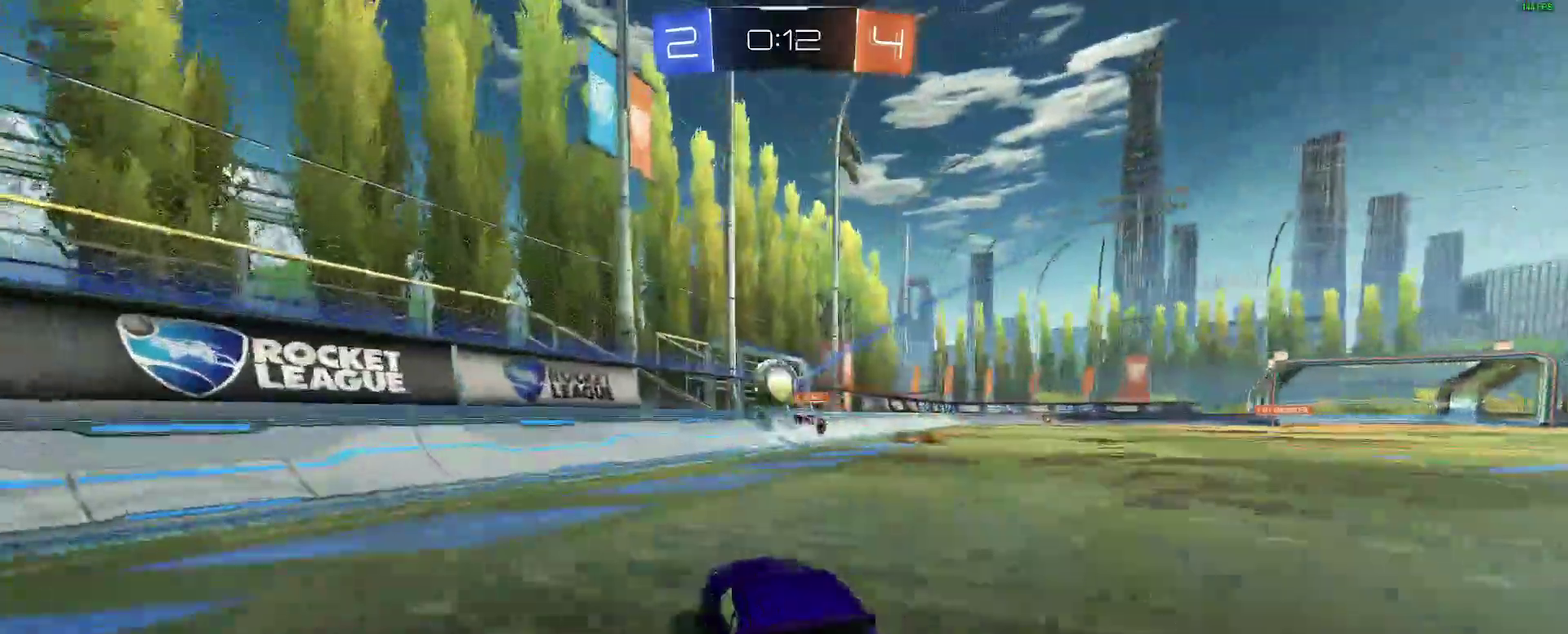
{"buttons": ["R2"], "left_stick": "right", "right_stick": "center", "events": [[367, "R2", "down"]]}
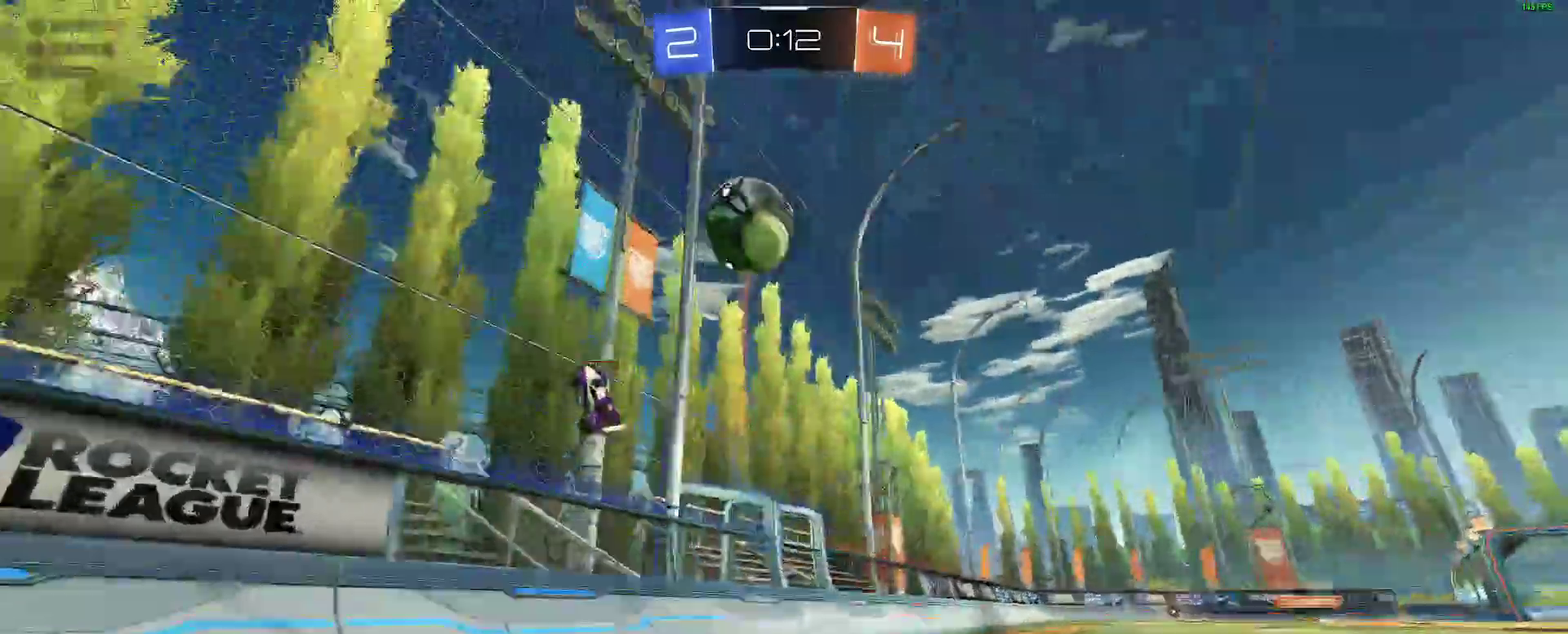
{"buttons": ["R2"], "left_stick": "right", "right_stick": "center", "events": [[67, "Y", "down"], [183, "Y", "up"]]}
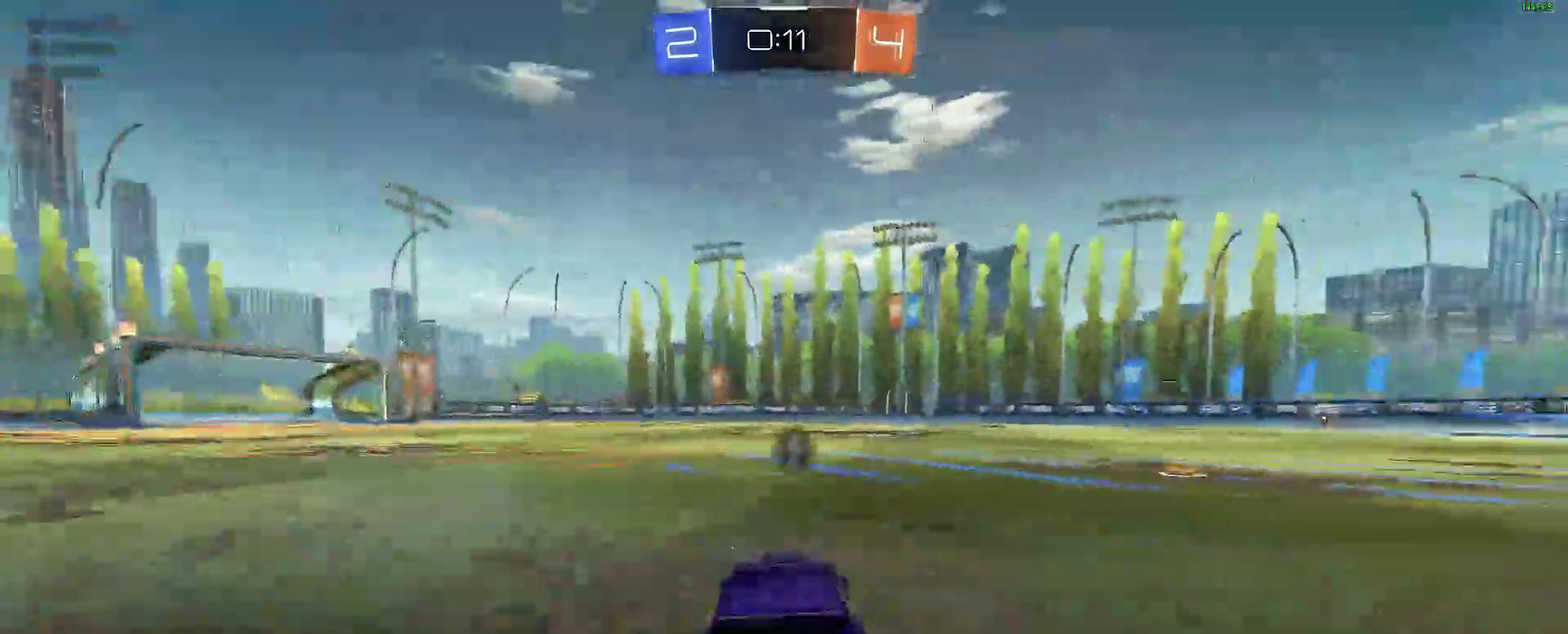
{"buttons": ["A", "R2"], "left_stick": "up-left", "right_stick": "center"}
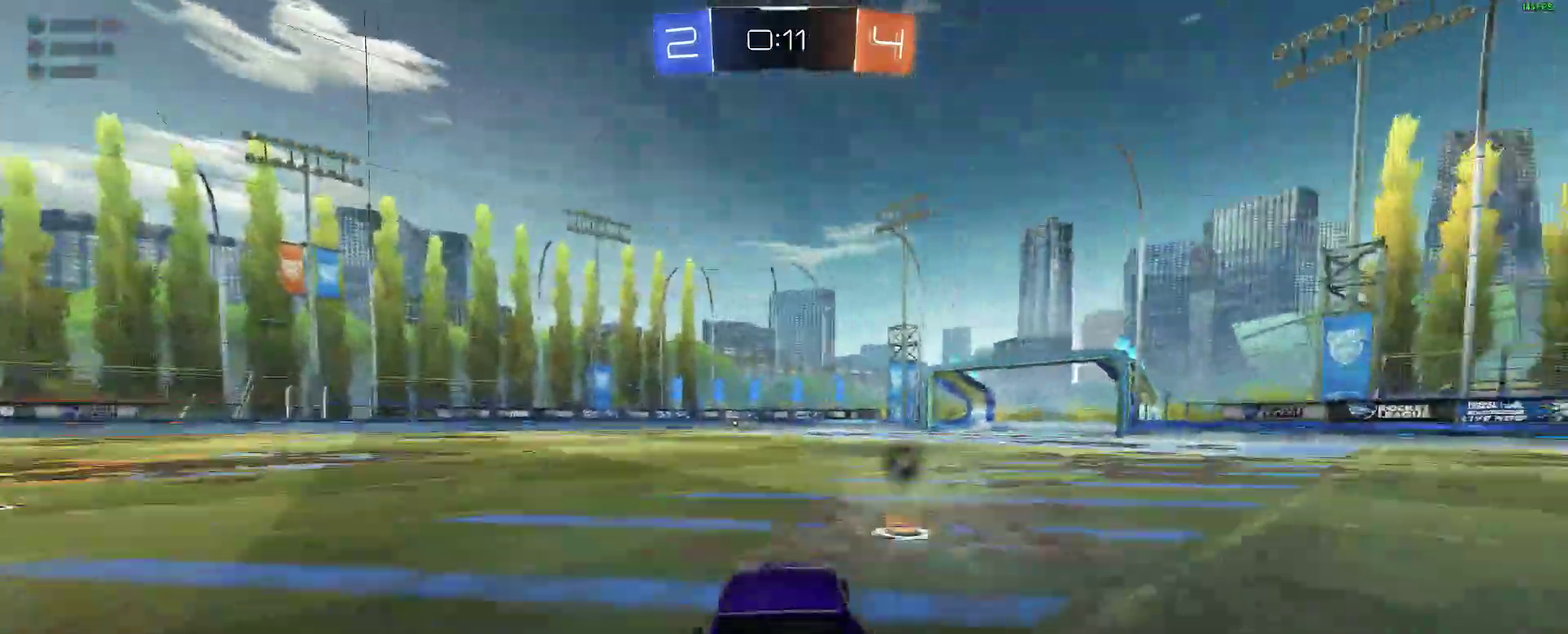
{"buttons": ["START"], "left_stick": "up", "right_stick": "center"}
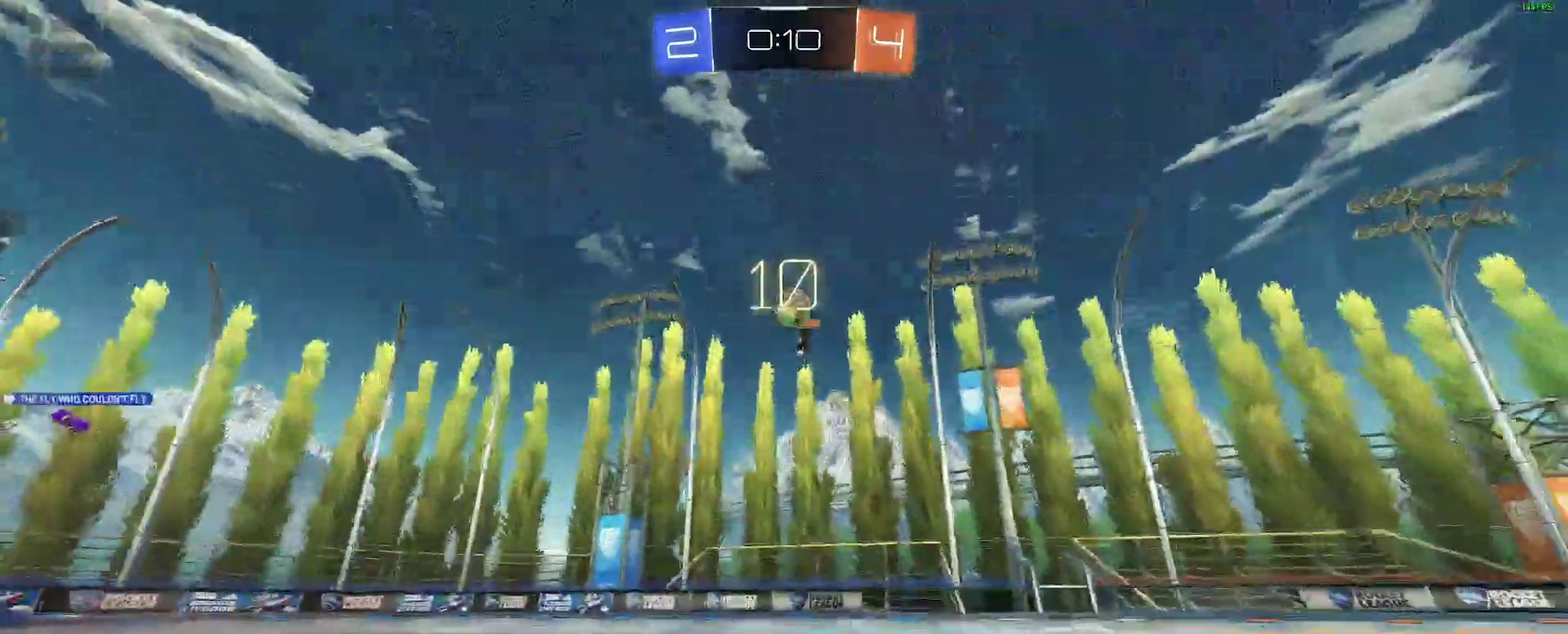
{"buttons": ["L2"], "left_stick": "left", "right_stick": "center"}
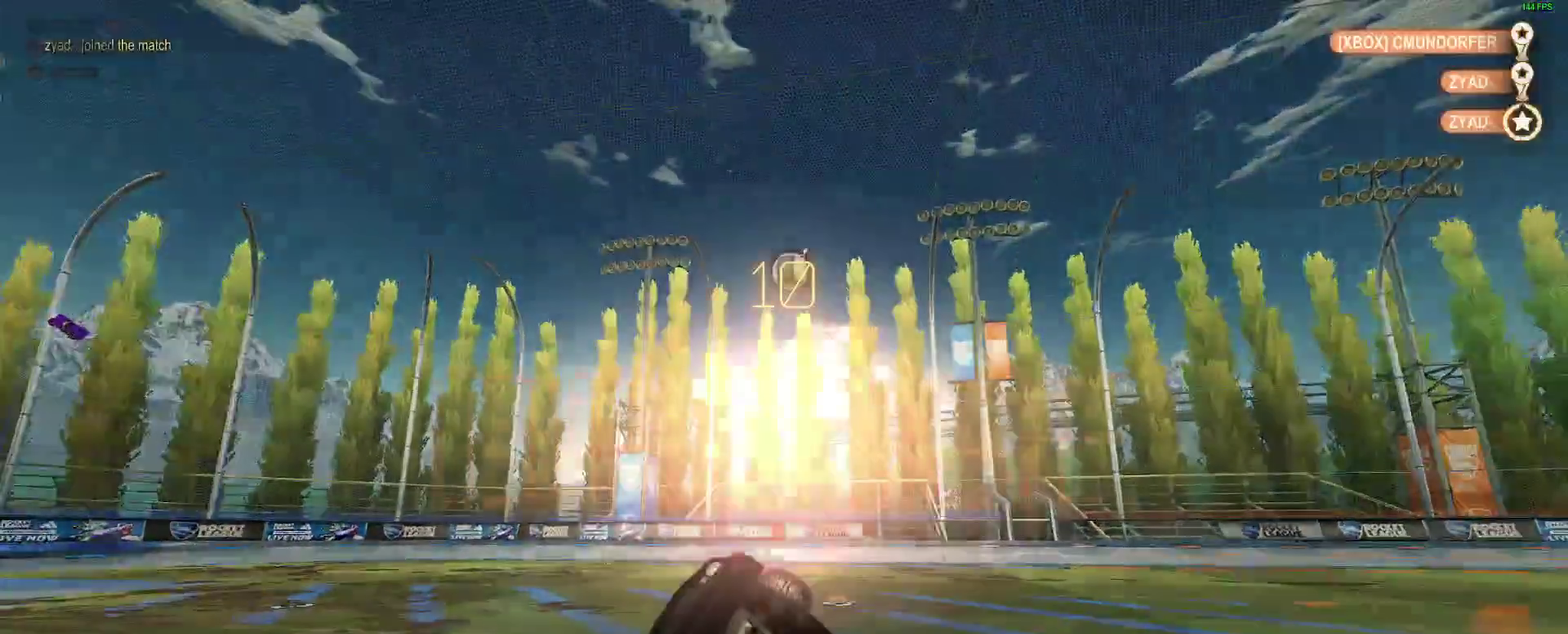
{"buttons": [], "left_stick": "up", "right_stick": "center", "events": [[17, "left_stick", "center"], [33, "L2", "up"], [300, "left_stick", "up"]]}
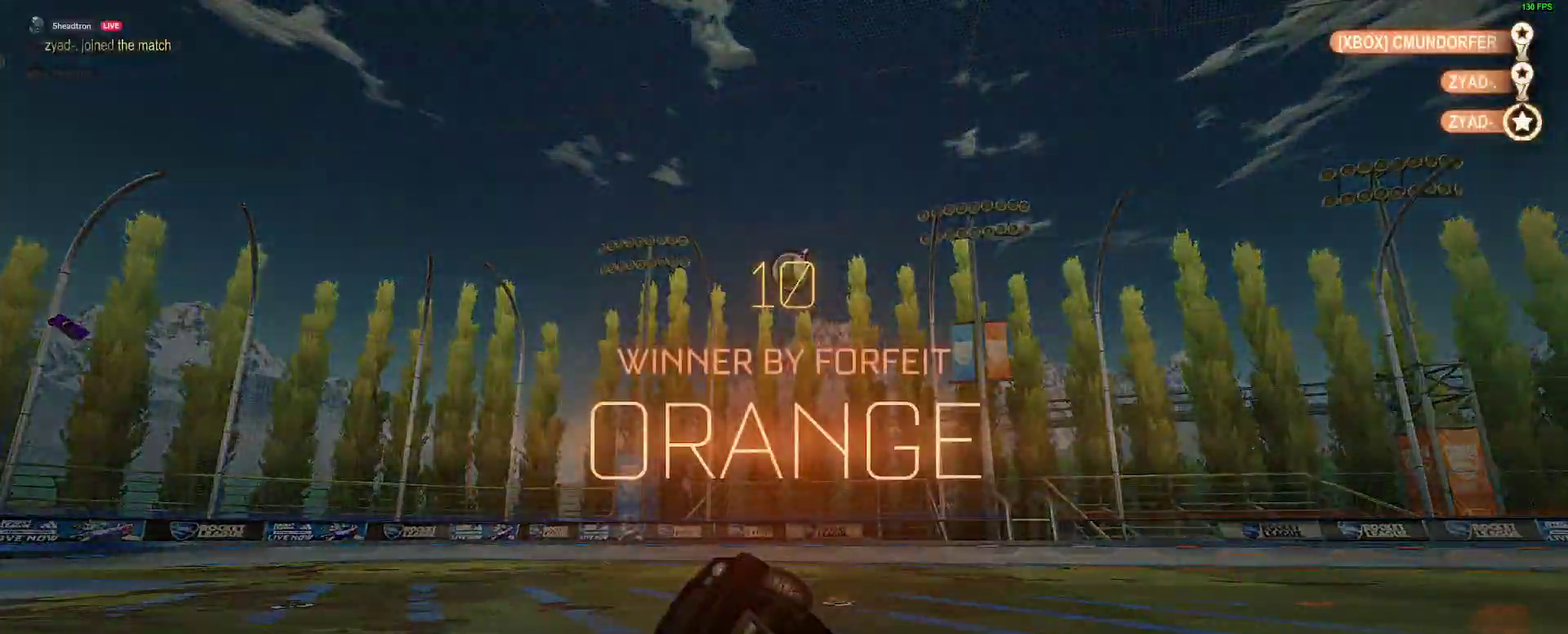
{"buttons": [], "left_stick": "center", "right_stick": "center", "events": [[17, "left_stick", "center"]]}